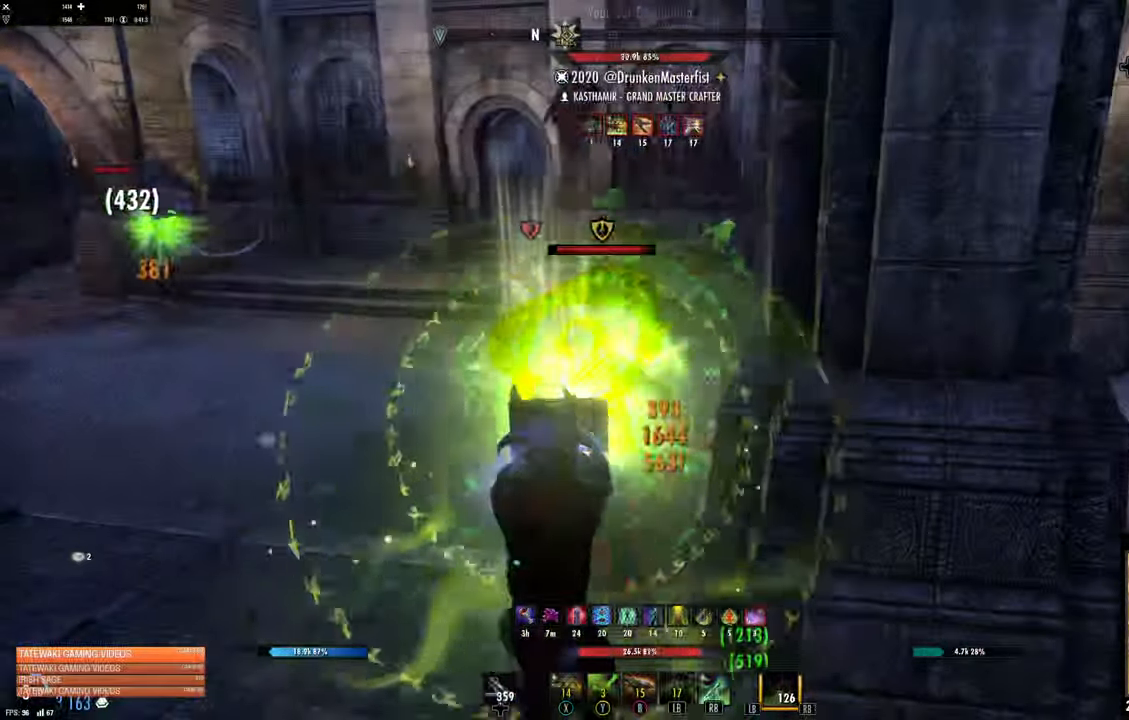
Gameplay with a controller (Xbox layout); each line is a JSON object with the inputs held at the frame after it (dt_ms = milliseconds from this image to that frame). "events" lists button and stick changes between this image and that frame as [ms after this image, input, new state], when the widget could be followed in between.
{"dt_ms": 500, "buttons": [], "left_stick": "center", "right_stick": "center", "events": []}
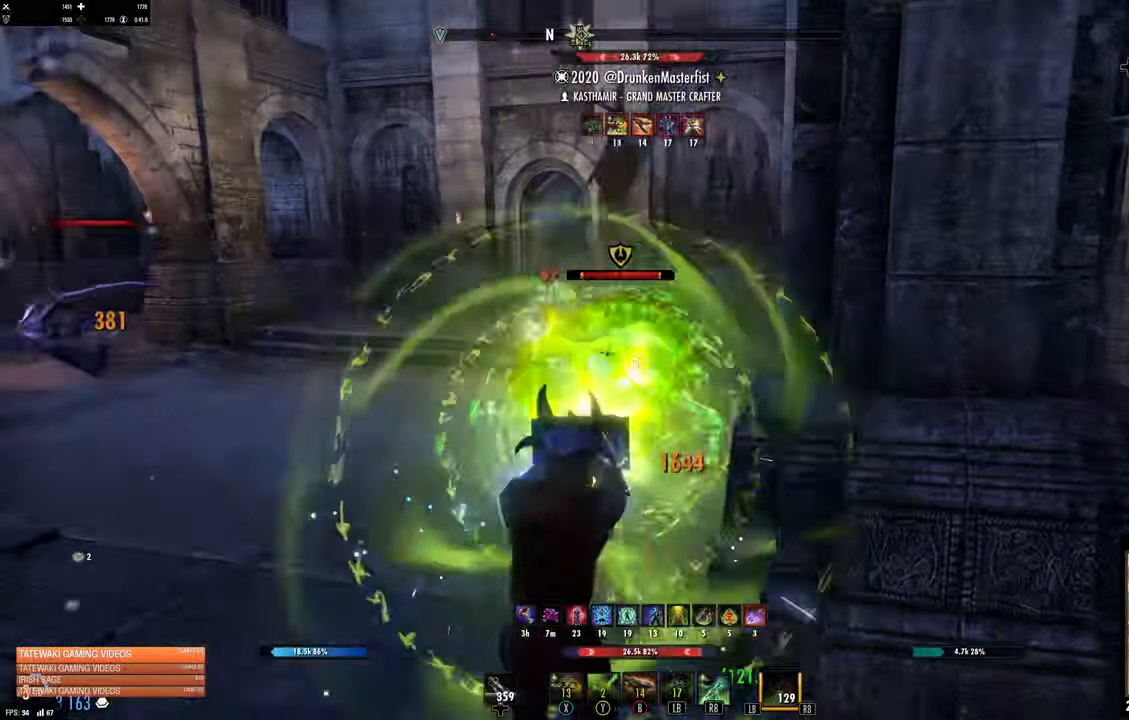
{"dt_ms": 500, "buttons": [], "left_stick": "center", "right_stick": "center", "events": []}
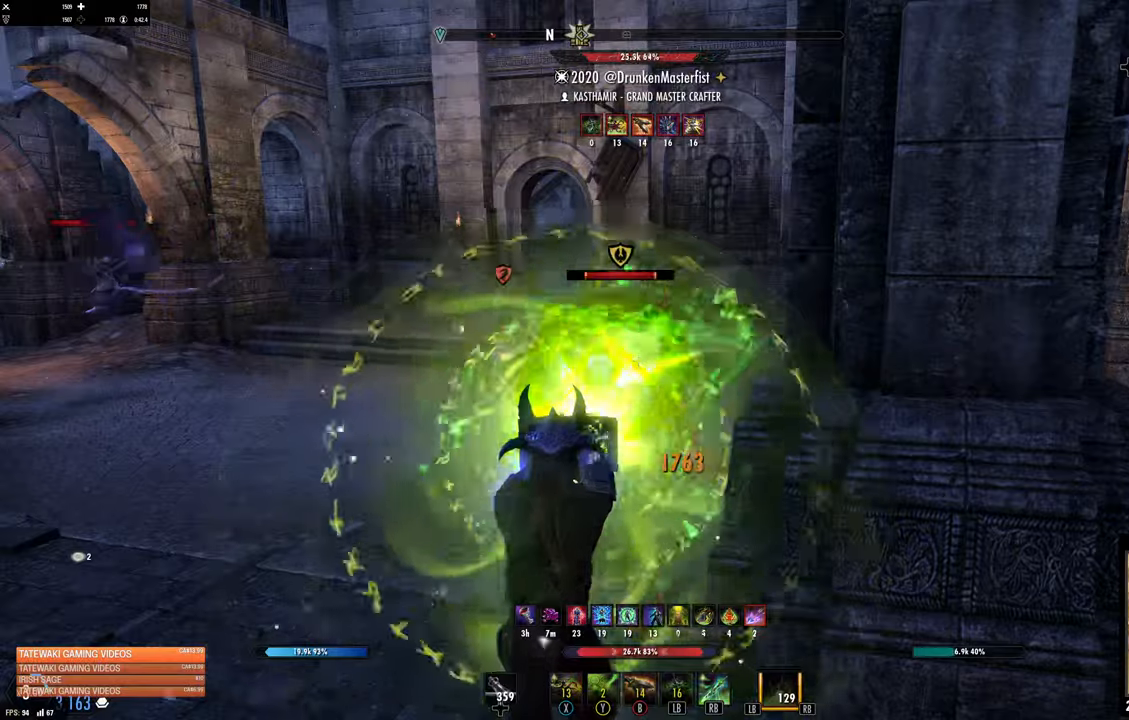
{"dt_ms": 500, "buttons": [], "left_stick": "down-right", "right_stick": "center", "events": [[100, "L2", "down"], [183, "R2", "down"], [200, "L2", "up"], [266, "left_stick", "up-right"], [283, "R2", "up"], [283, "X", "down"], [350, "X", "up"], [366, "left_stick", "down"], [416, "X", "down"], [466, "left_stick", "down-right"], [483, "X", "up"]]}
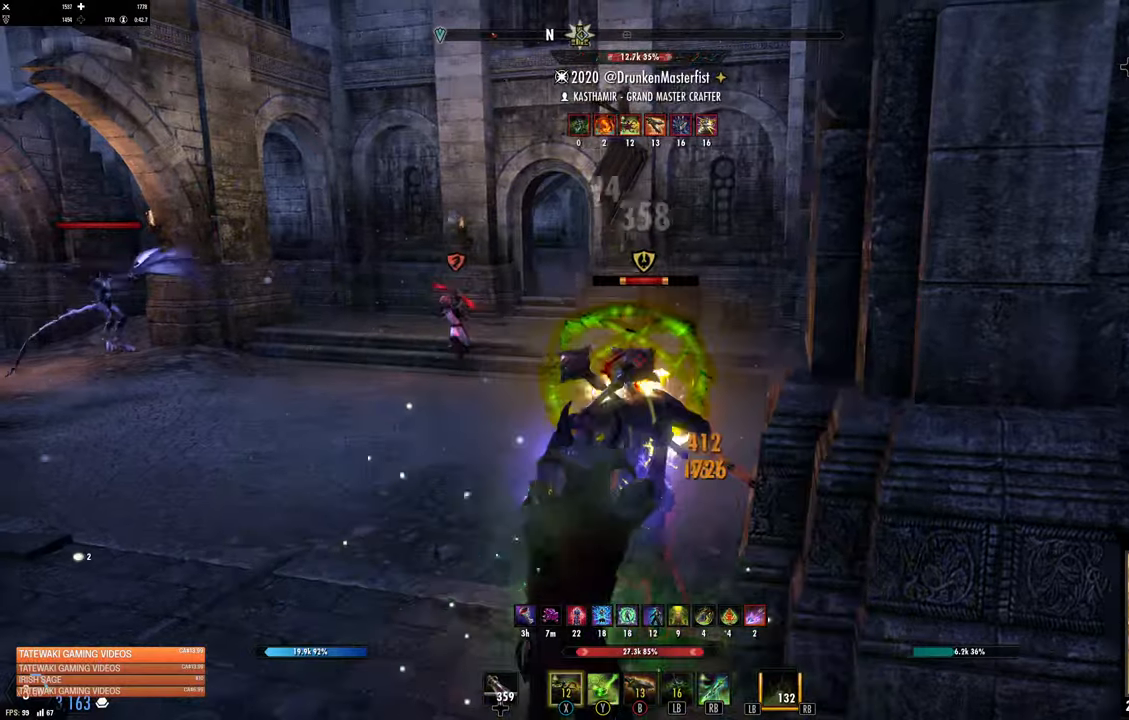
{"dt_ms": 500, "buttons": [], "left_stick": "center", "right_stick": "center", "events": [[16, "left_stick", "up-right"], [66, "X", "down"], [133, "X", "up"], [150, "left_stick", "down"], [183, "X", "down"], [250, "X", "up"], [350, "X", "down"], [366, "left_stick", "center"], [433, "X", "up"]]}
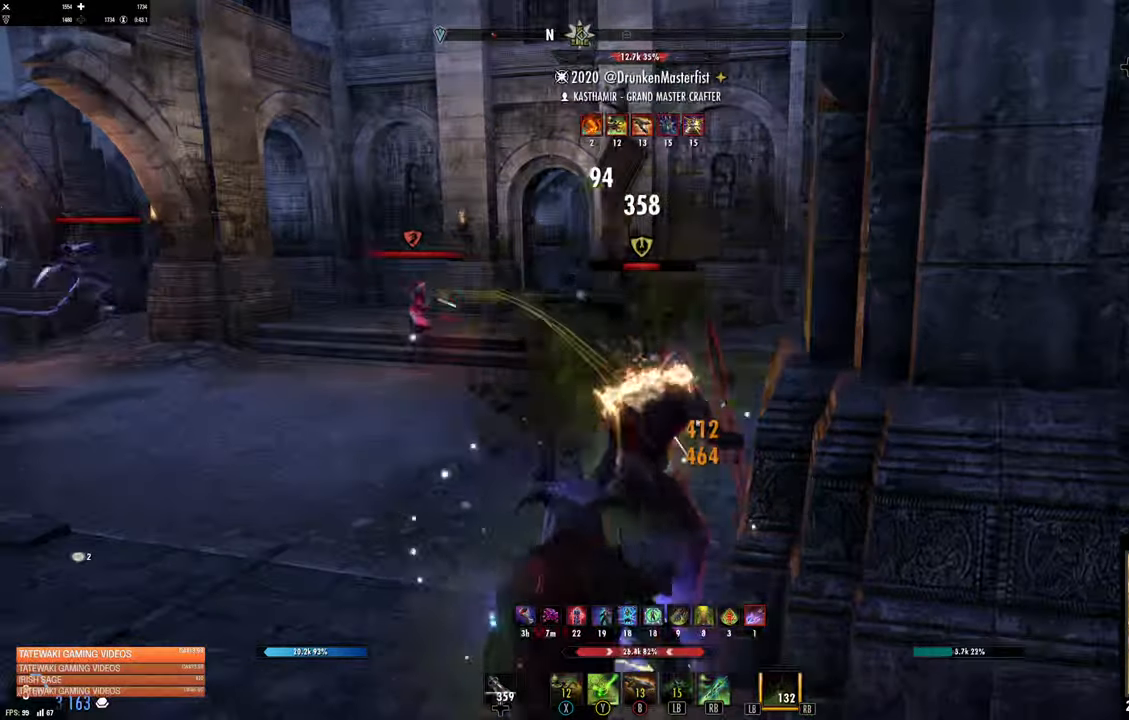
{"dt_ms": 500, "buttons": ["X"], "left_stick": "up-right", "right_stick": "center", "events": [[50, "left_stick", "up"], [133, "left_stick", "center"], [133, "right_stick", "down-right"], [233, "left_stick", "down"], [233, "right_stick", "center"], [250, "R2", "down"], [333, "R2", "up"], [400, "R2", "down"], [483, "X", "down"], [500, "R2", "up"], [500, "left_stick", "up-right"]]}
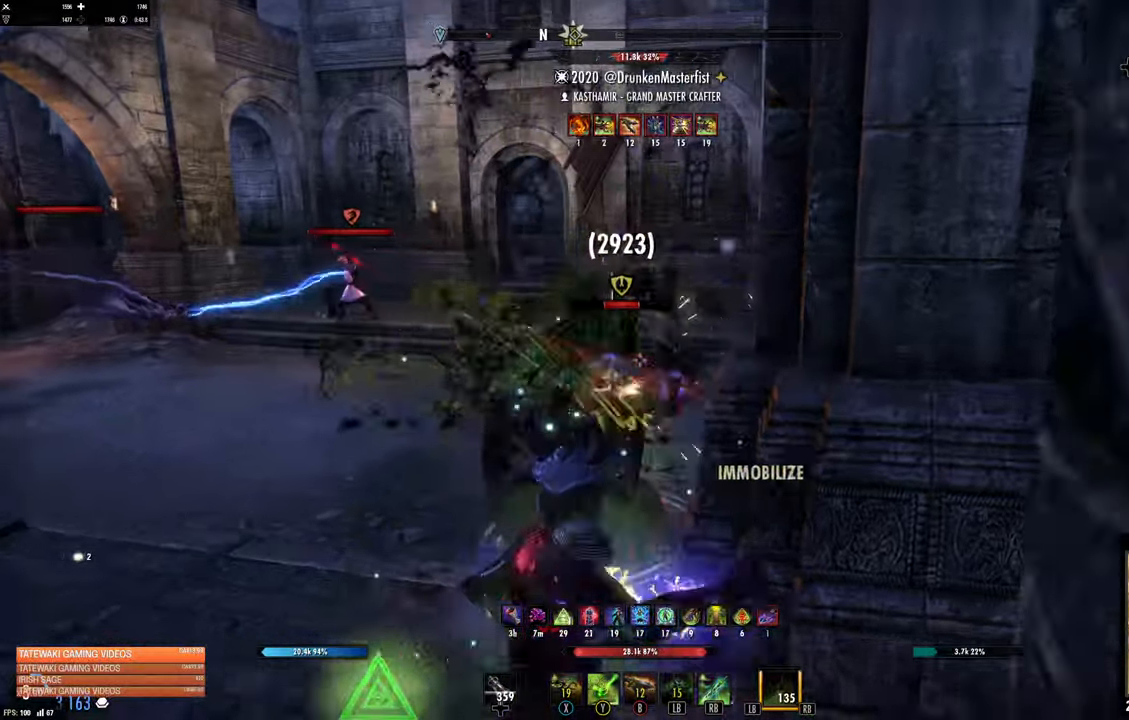
{"dt_ms": 500, "buttons": [], "left_stick": "down-left", "right_stick": "center", "events": [[66, "X", "up"], [100, "left_stick", "up"], [133, "X", "down"], [200, "X", "up"], [233, "left_stick", "up-left"], [350, "left_stick", "down-left"], [350, "right_stick", "down-right"], [450, "right_stick", "center"]]}
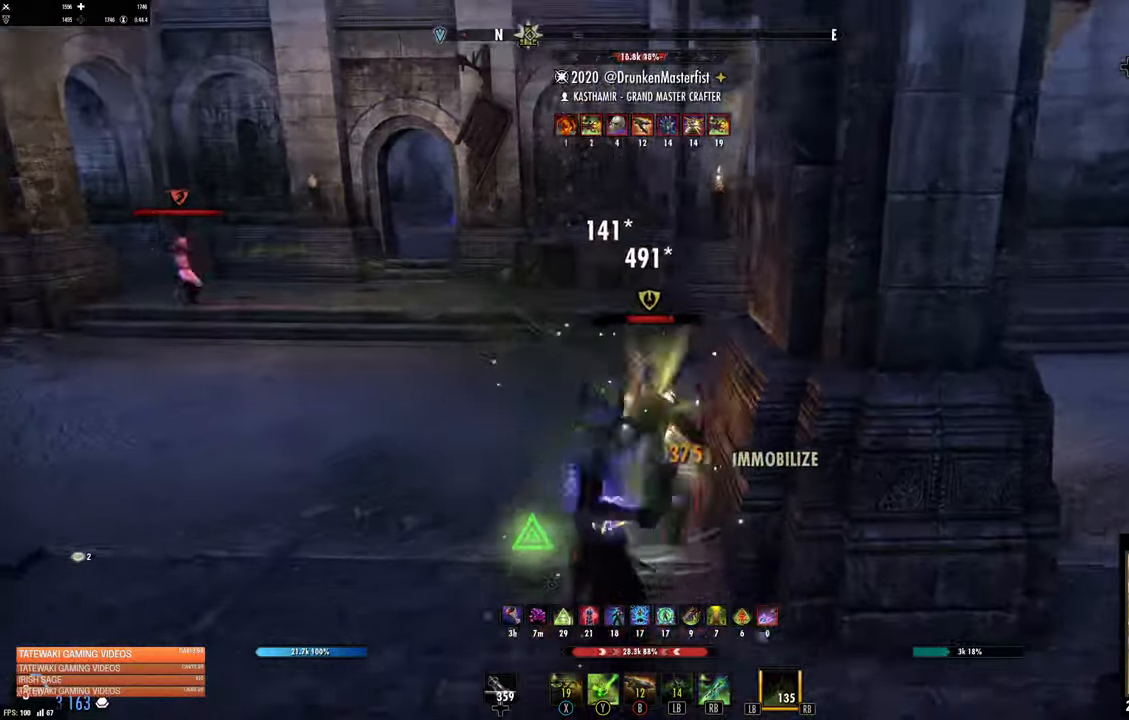
{"dt_ms": 500, "buttons": ["X"], "left_stick": "down", "right_stick": "center", "events": [[150, "right_stick", "right"], [200, "R2", "down"], [233, "left_stick", "down"], [283, "R2", "up"], [283, "right_stick", "center"], [350, "R2", "down"], [466, "R2", "up"], [466, "X", "down"]]}
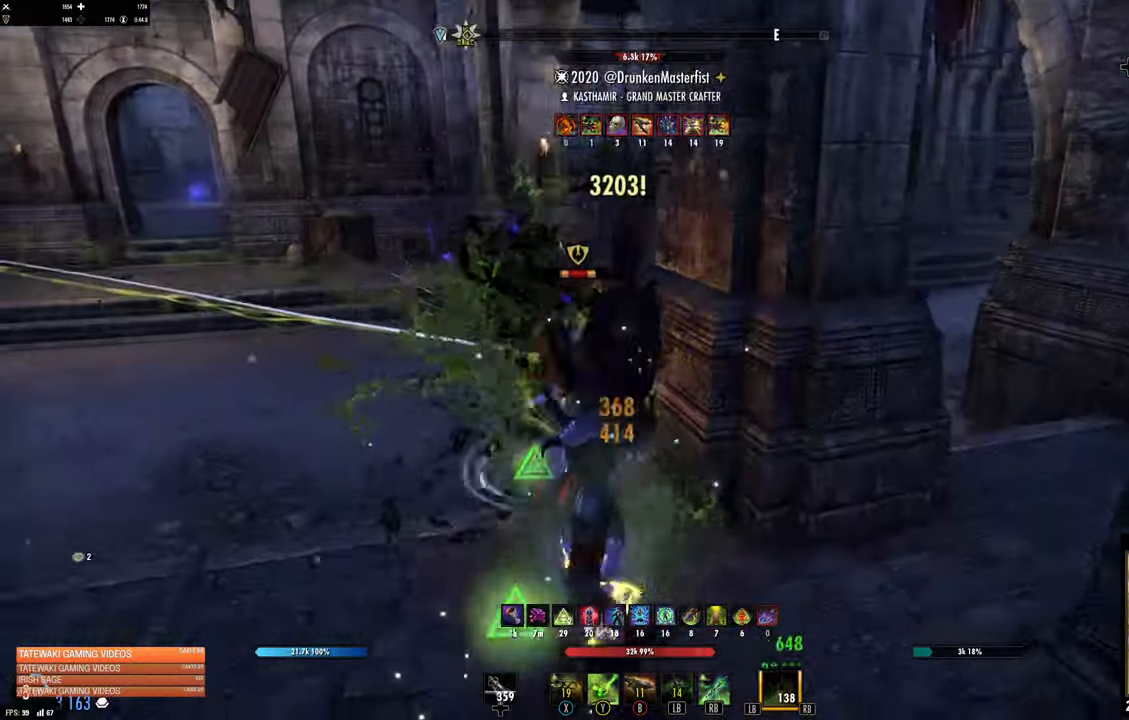
{"dt_ms": 1000, "buttons": [], "left_stick": "up-left", "right_stick": "right"}
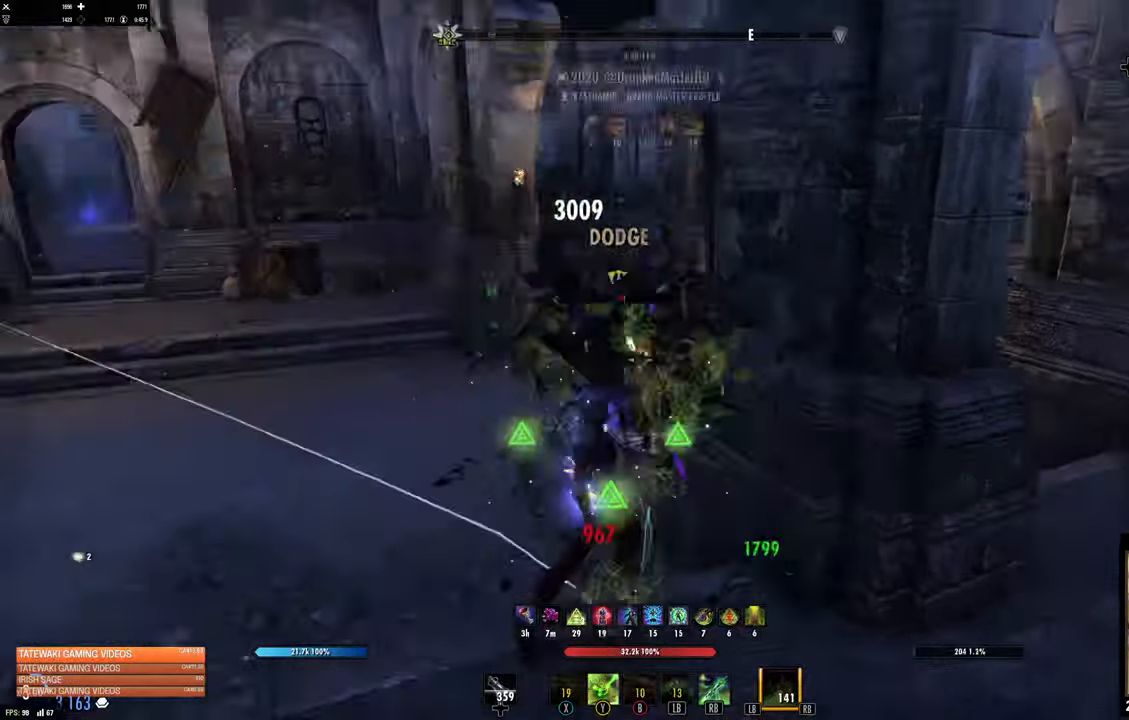
{"dt_ms": 500, "buttons": [], "left_stick": "right", "right_stick": "left"}
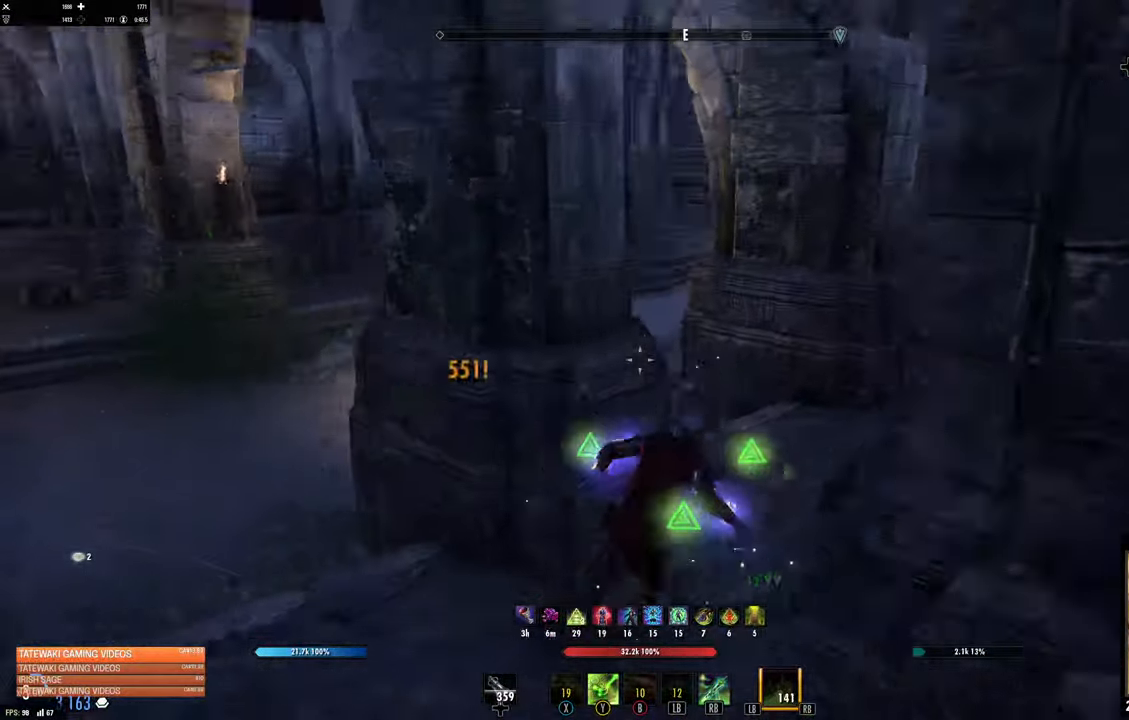
{"dt_ms": 500, "buttons": [], "left_stick": "right", "right_stick": "left", "events": [[83, "right_stick", "center"], [450, "right_stick", "left"]]}
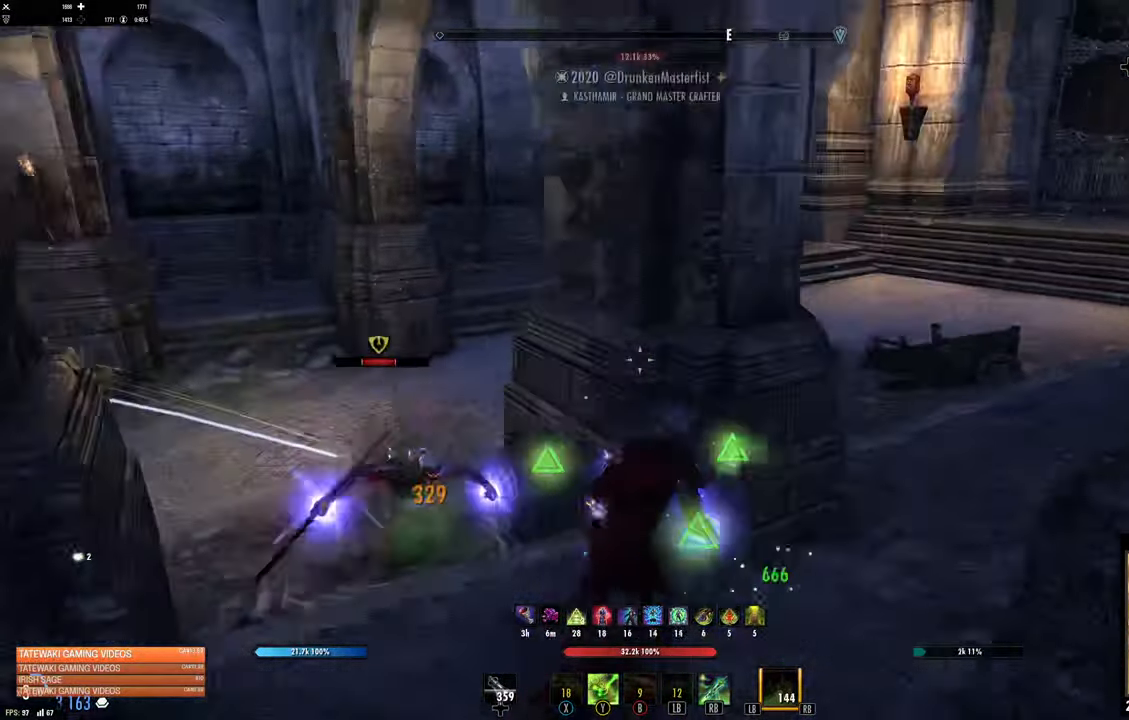
{"dt_ms": 1000, "buttons": [], "left_stick": "up", "right_stick": "center"}
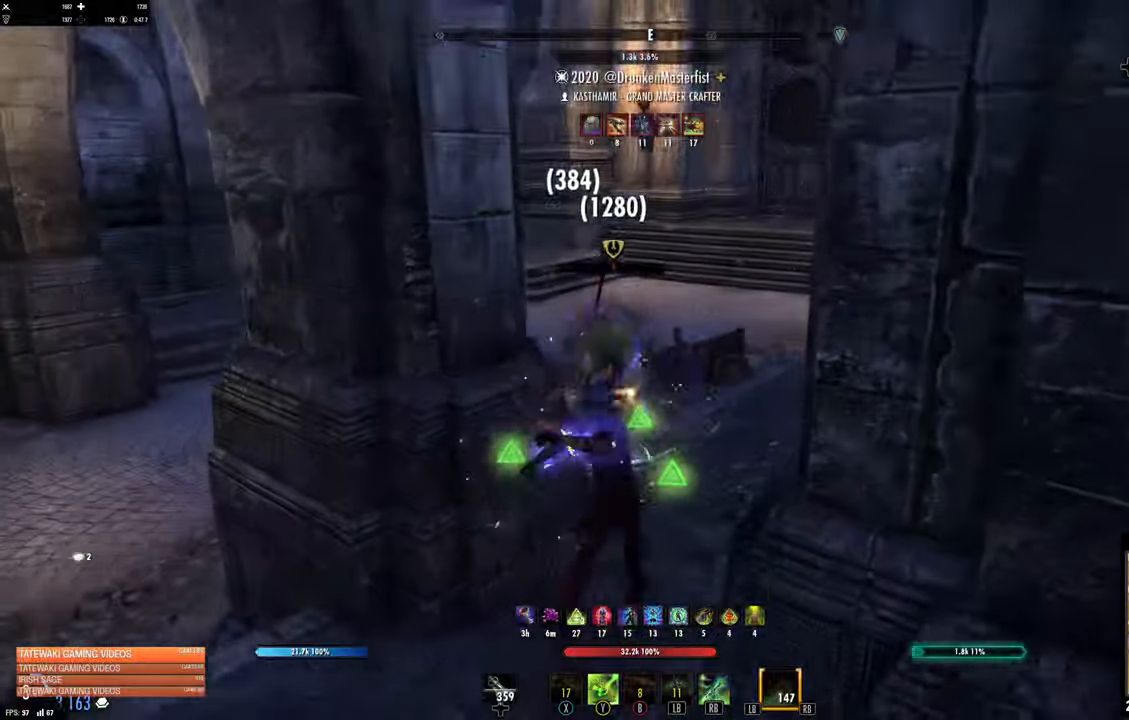
{"dt_ms": 500, "buttons": ["R2"], "left_stick": "up-right", "right_stick": "center", "events": [[17, "X", "down"], [83, "X", "up"], [133, "right_stick", "left"], [350, "left_stick", "up-right"], [433, "right_stick", "center"], [450, "R2", "down"]]}
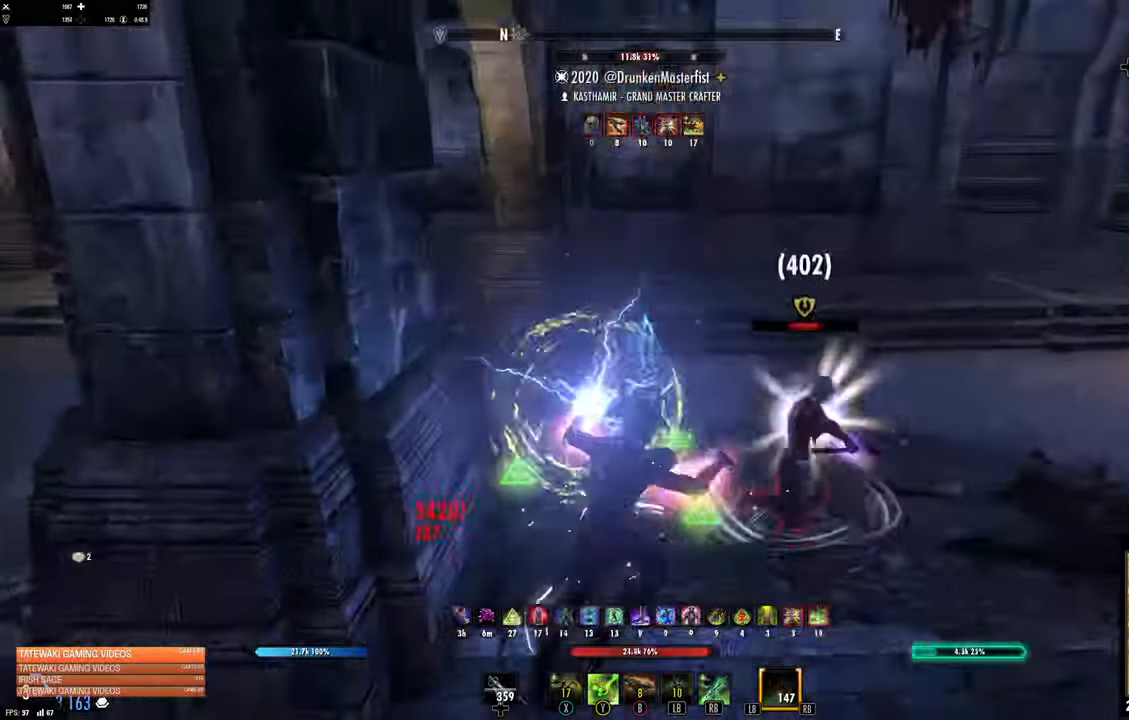
{"dt_ms": 500, "buttons": [], "left_stick": "up-right", "right_stick": "up-right", "events": [[50, "R2", "up"], [67, "B", "down"], [167, "B", "up"], [233, "right_stick", "right"], [450, "right_stick", "up-right"]]}
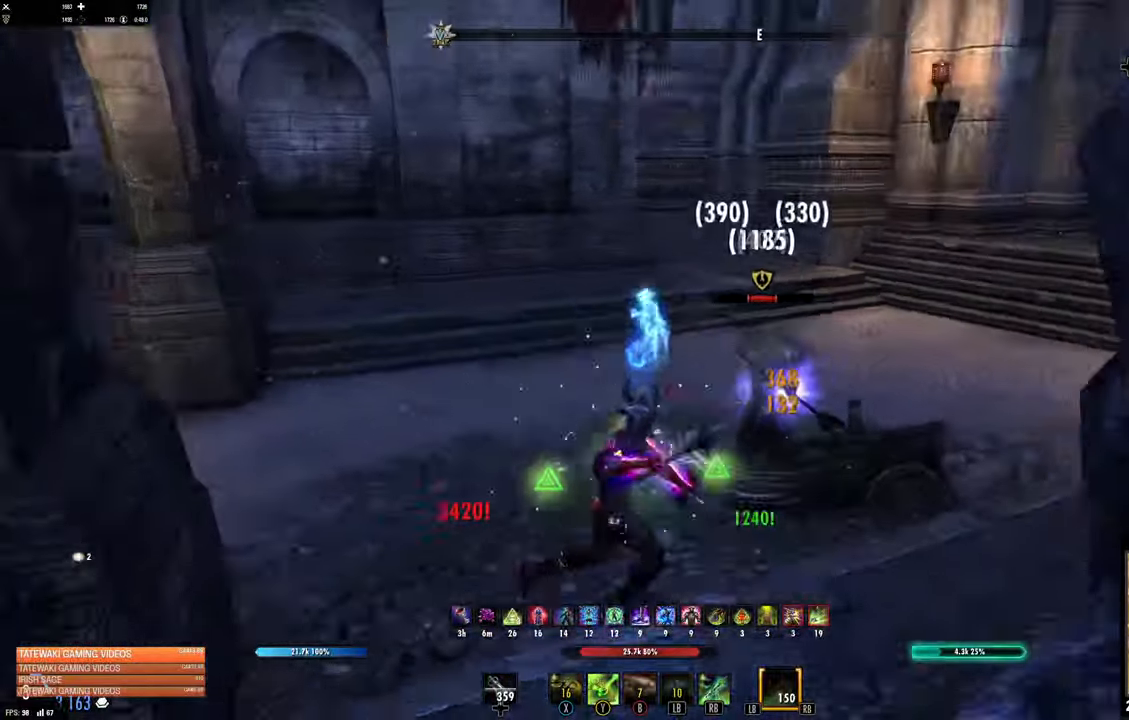
{"dt_ms": 500, "buttons": ["R2"], "left_stick": "up", "right_stick": "center", "events": [[150, "DPAD_UP", "down"], [217, "DPAD_UP", "up"], [233, "right_stick", "center"], [350, "left_stick", "up"], [350, "right_stick", "right"], [433, "R2", "down"], [467, "right_stick", "center"]]}
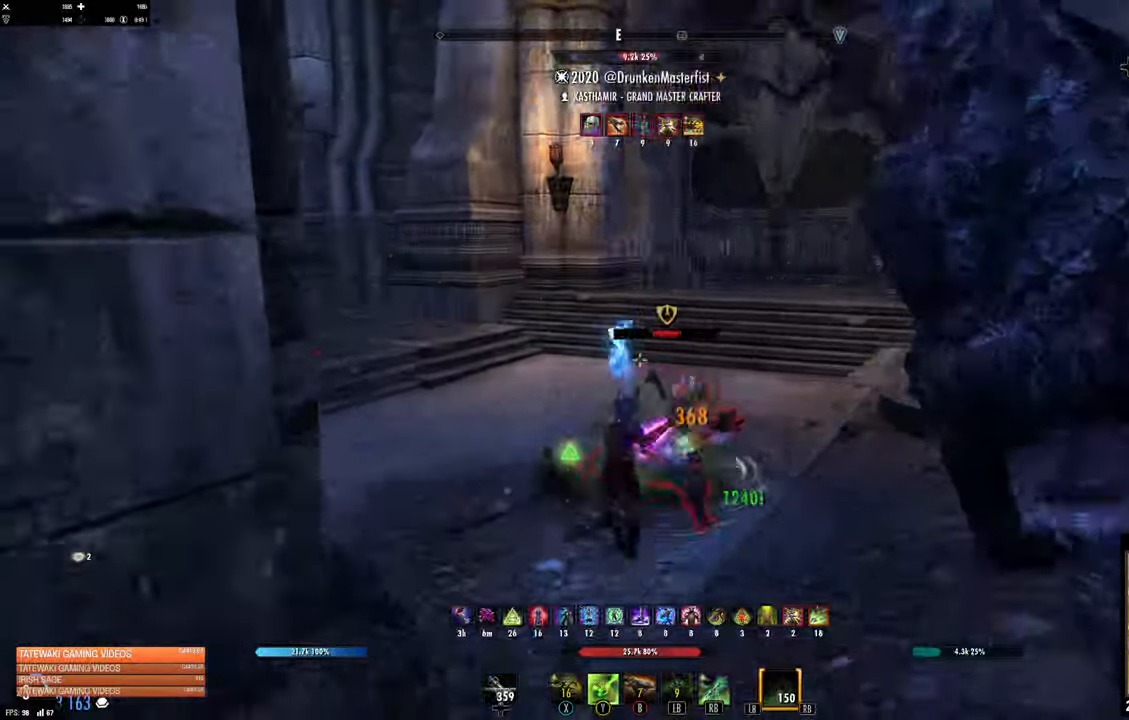
{"dt_ms": 500, "buttons": ["L3"], "left_stick": "up-right", "right_stick": "right", "events": [[17, "B", "down"], [17, "R2", "up"], [17, "left_stick", "right"], [67, "right_stick", "up-left"], [83, "B", "up"], [150, "right_stick", "center"], [233, "right_stick", "right"], [467, "L3", "down"], [467, "left_stick", "up-right"]]}
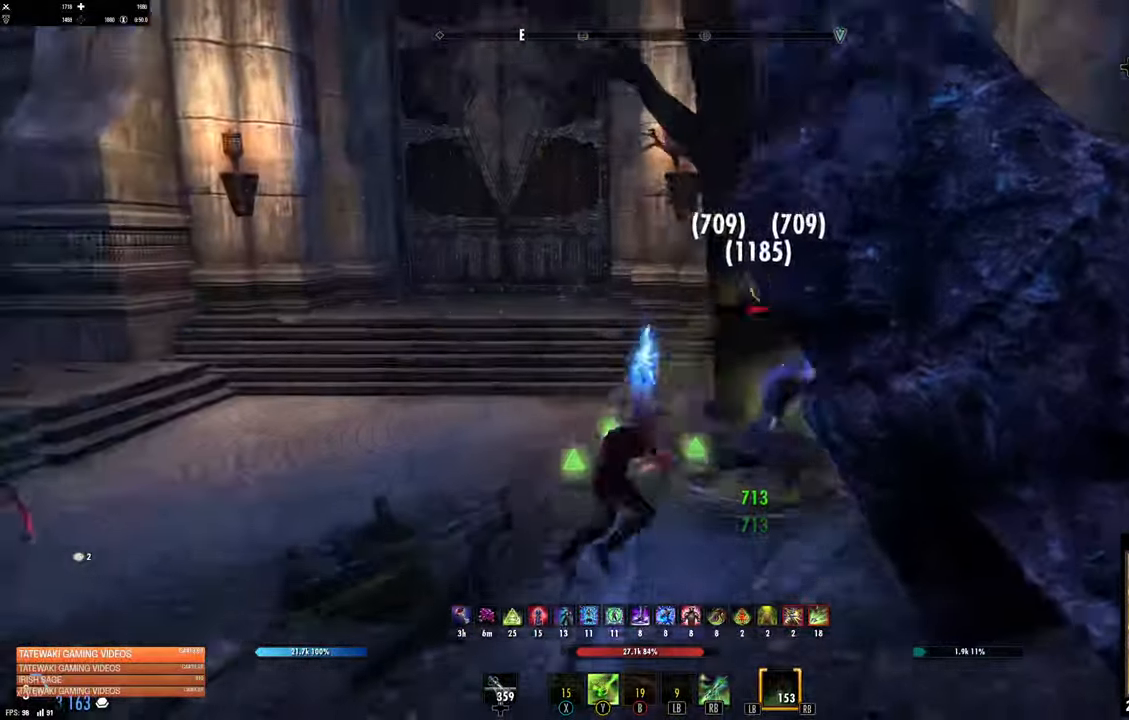
{"dt_ms": 500, "buttons": [], "left_stick": "left", "right_stick": "right", "events": [[33, "left_stick", "up"], [117, "L3", "up"], [267, "R2", "down"], [267, "left_stick", "left"], [500, "R2", "up"]]}
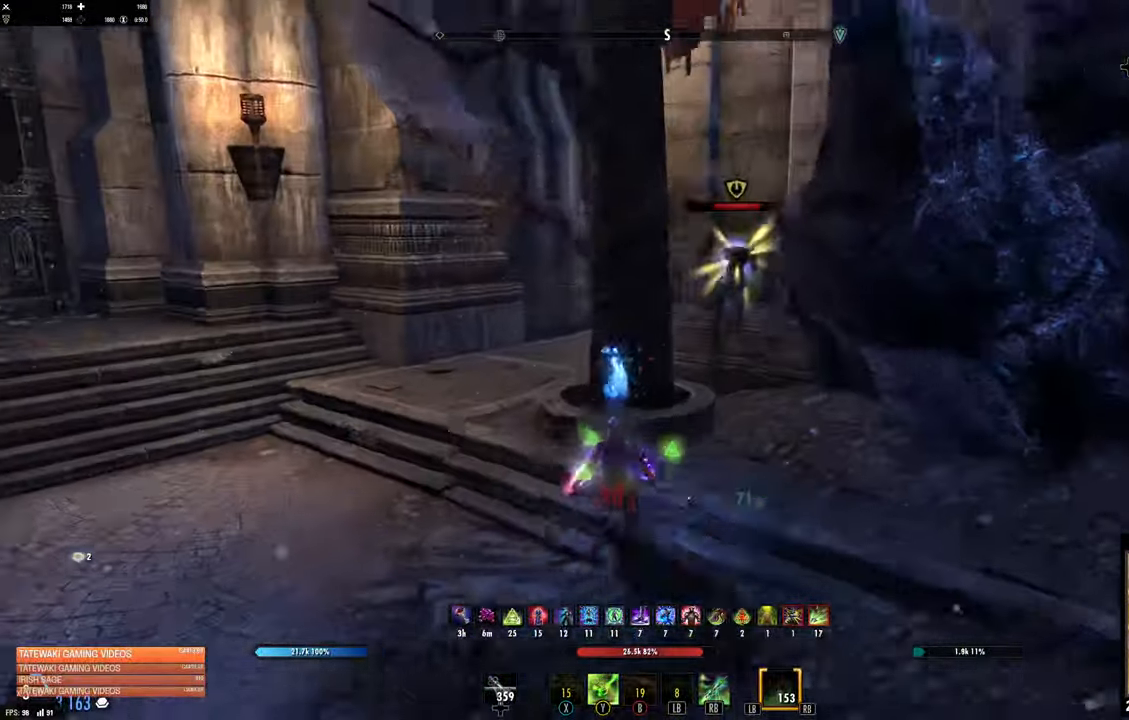
{"dt_ms": 500, "buttons": [], "left_stick": "up-left", "right_stick": "center", "events": [[50, "X", "down"], [50, "right_stick", "center"], [83, "X", "up"], [83, "left_stick", "up-left"], [283, "right_stick", "right"], [483, "right_stick", "center"]]}
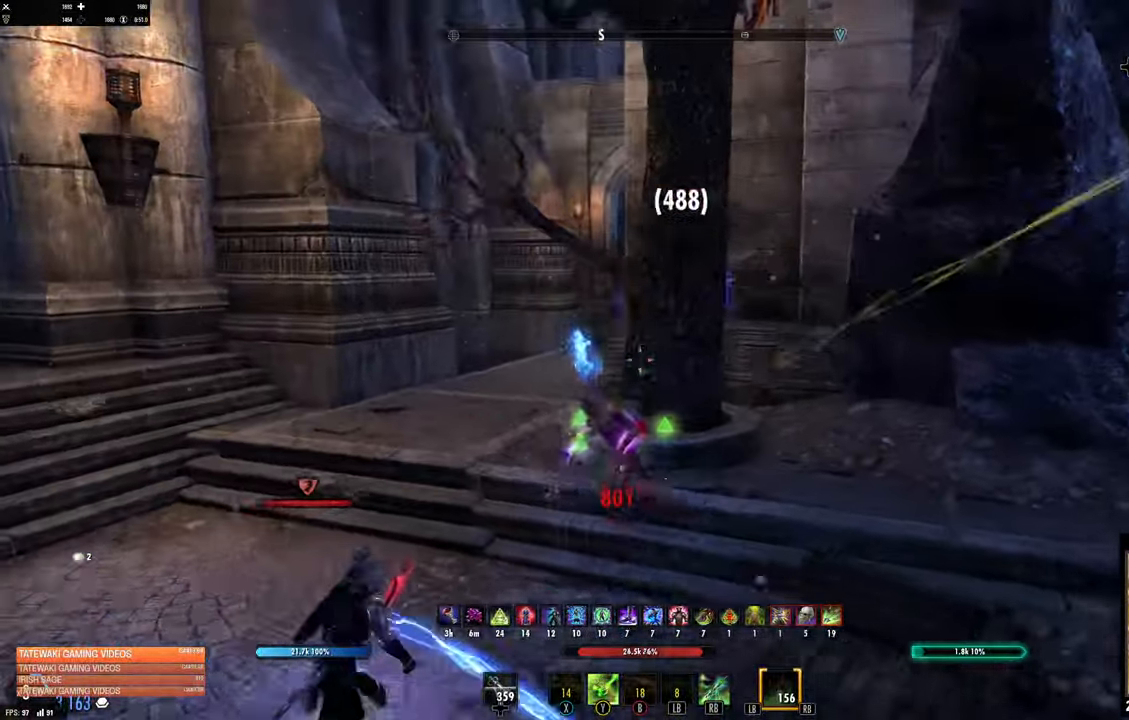
{"dt_ms": 500, "buttons": [], "left_stick": "left", "right_stick": "right", "events": [[150, "right_stick", "right"], [200, "R2", "down"], [217, "right_stick", "center"], [283, "R2", "up"], [283, "Y", "down"], [350, "Y", "up"], [417, "Y", "down"], [483, "Y", "up"], [483, "left_stick", "left"], [483, "right_stick", "right"]]}
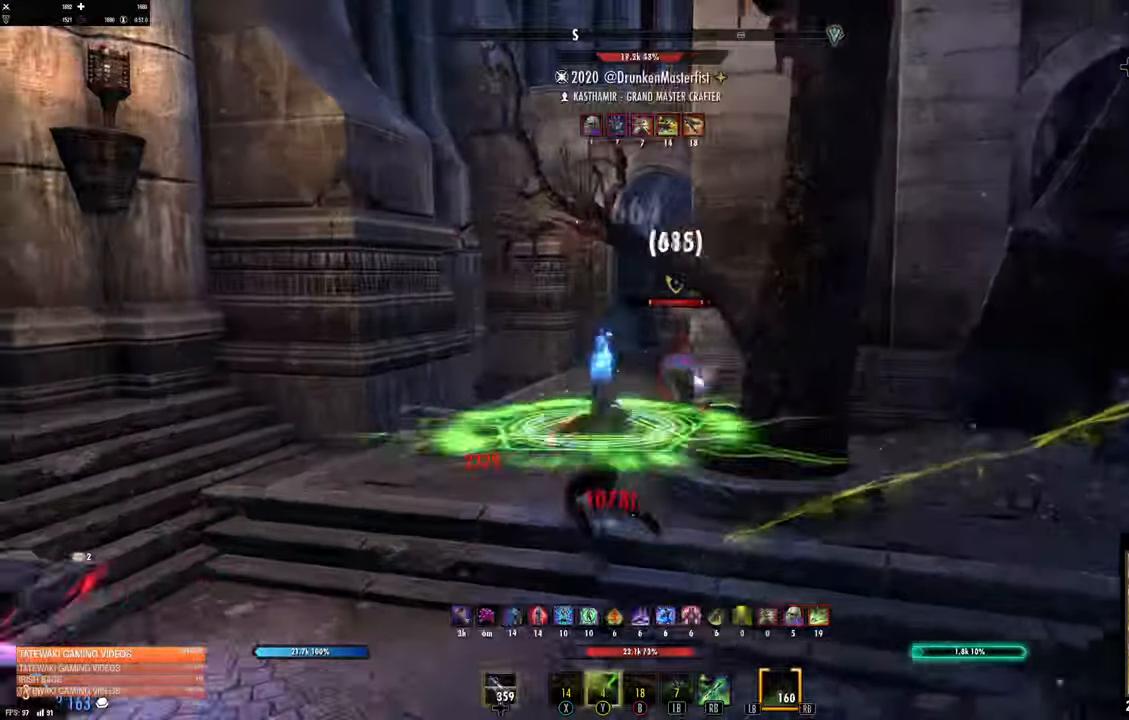
{"dt_ms": 500, "buttons": [], "left_stick": "left", "right_stick": "center", "events": [[233, "right_stick", "center"]]}
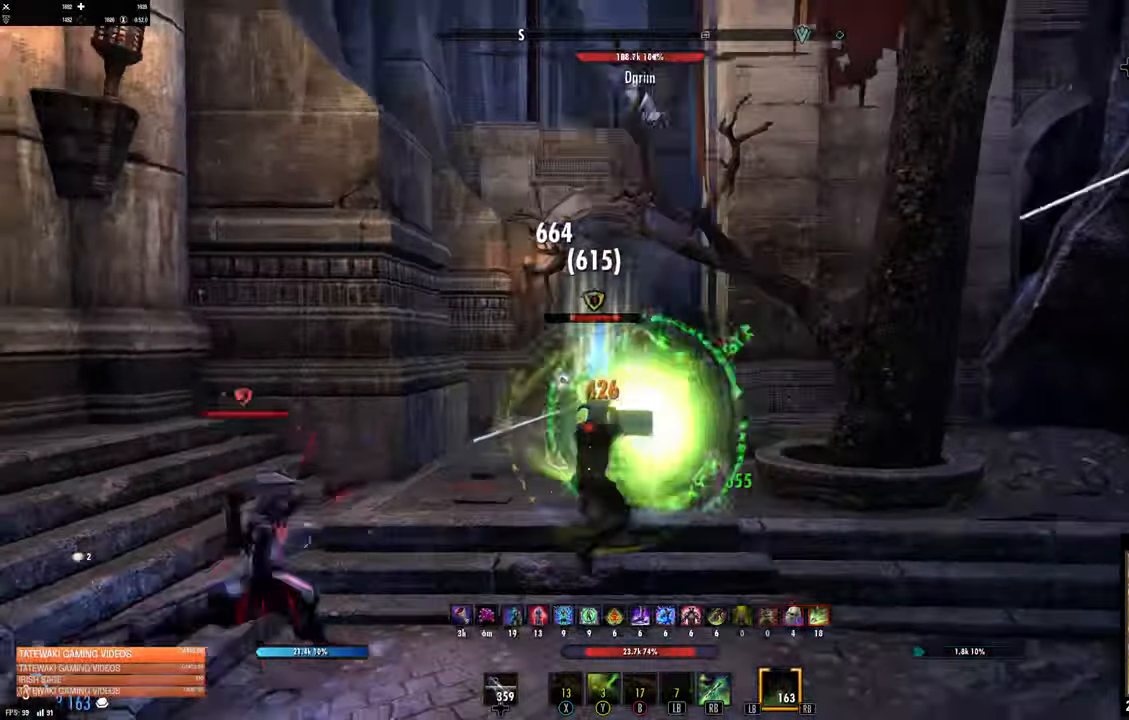
{"dt_ms": 500, "buttons": [], "left_stick": "down", "right_stick": "center", "events": [[150, "left_stick", "down-left"], [350, "right_stick", "up"], [450, "left_stick", "down"], [450, "right_stick", "center"]]}
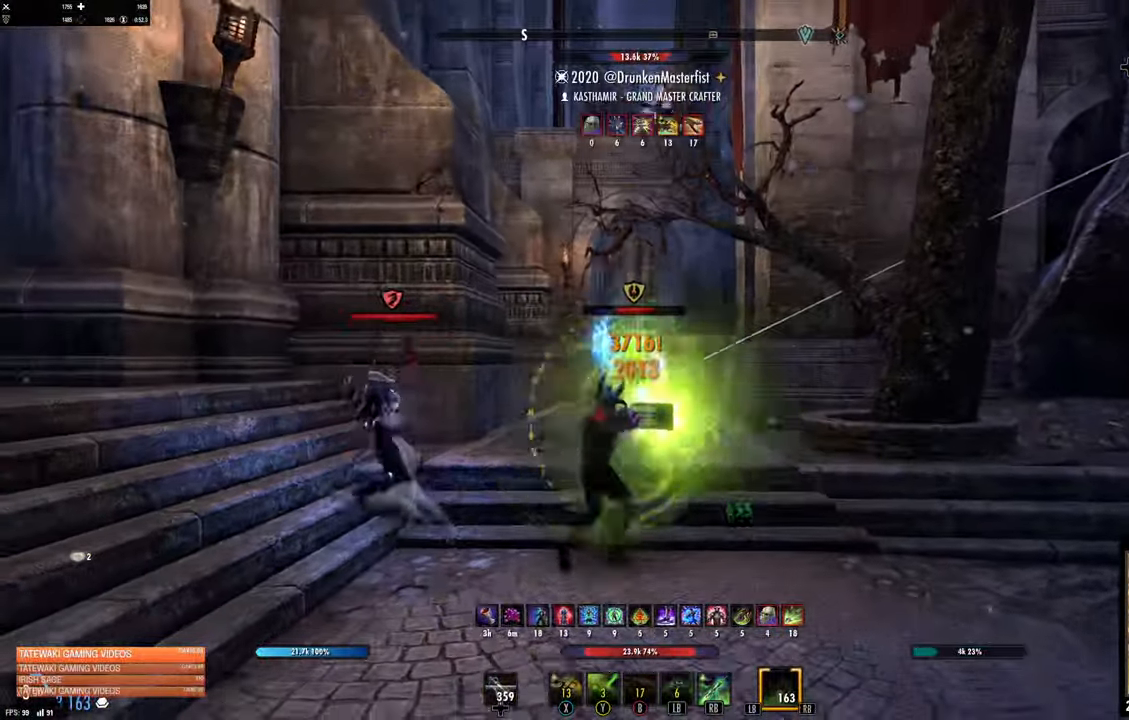
{"dt_ms": 500, "buttons": [], "left_stick": "down", "right_stick": "center", "events": [[117, "right_stick", "right"], [367, "right_stick", "center"]]}
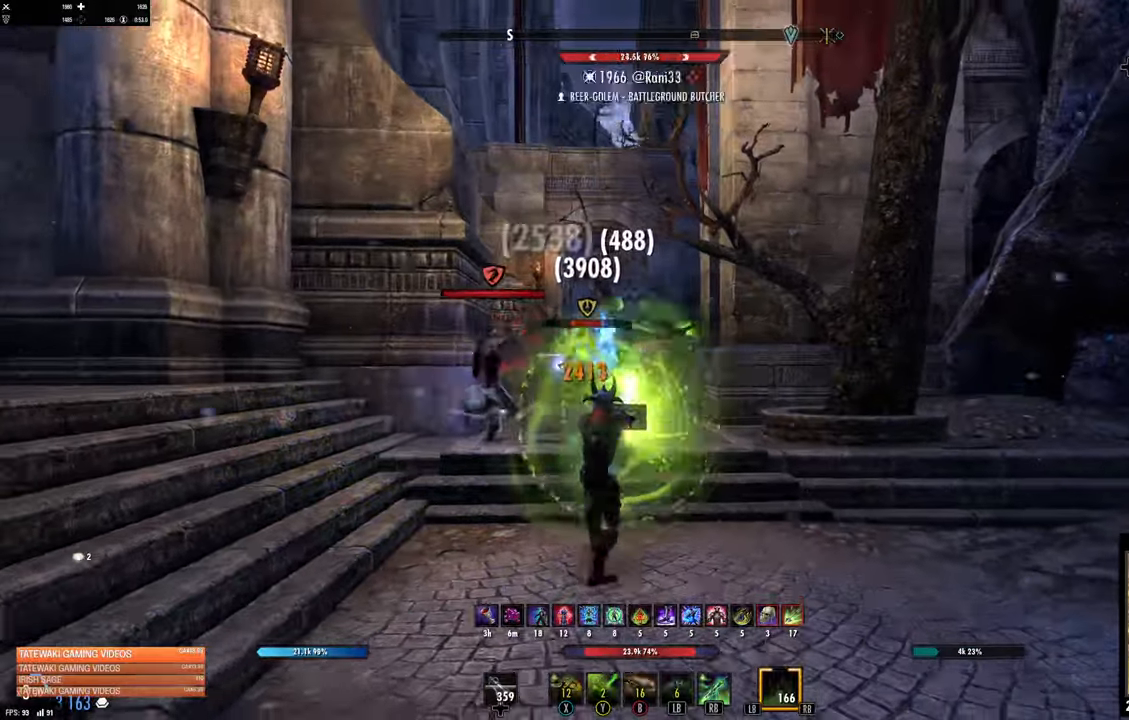
{"dt_ms": 500, "buttons": [], "left_stick": "down", "right_stick": "center", "events": []}
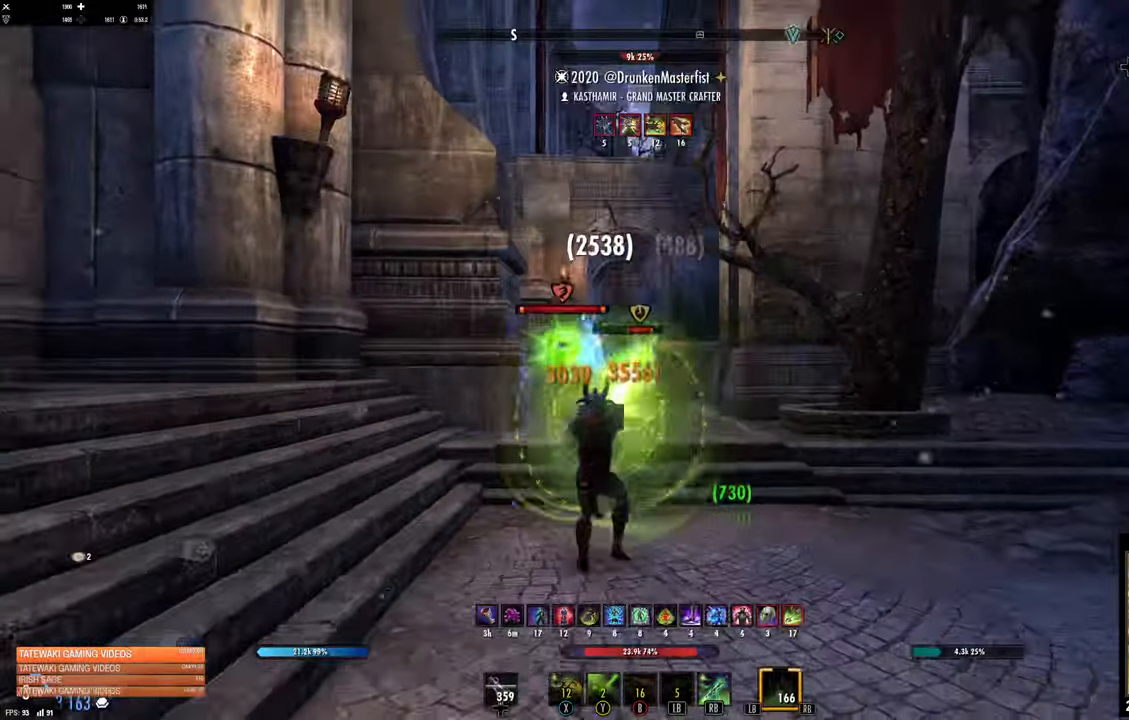
{"dt_ms": 500, "buttons": [], "left_stick": "up", "right_stick": "center", "events": [[117, "right_stick", "up-right"], [134, "left_stick", "left"], [234, "right_stick", "center"], [267, "left_stick", "up"]]}
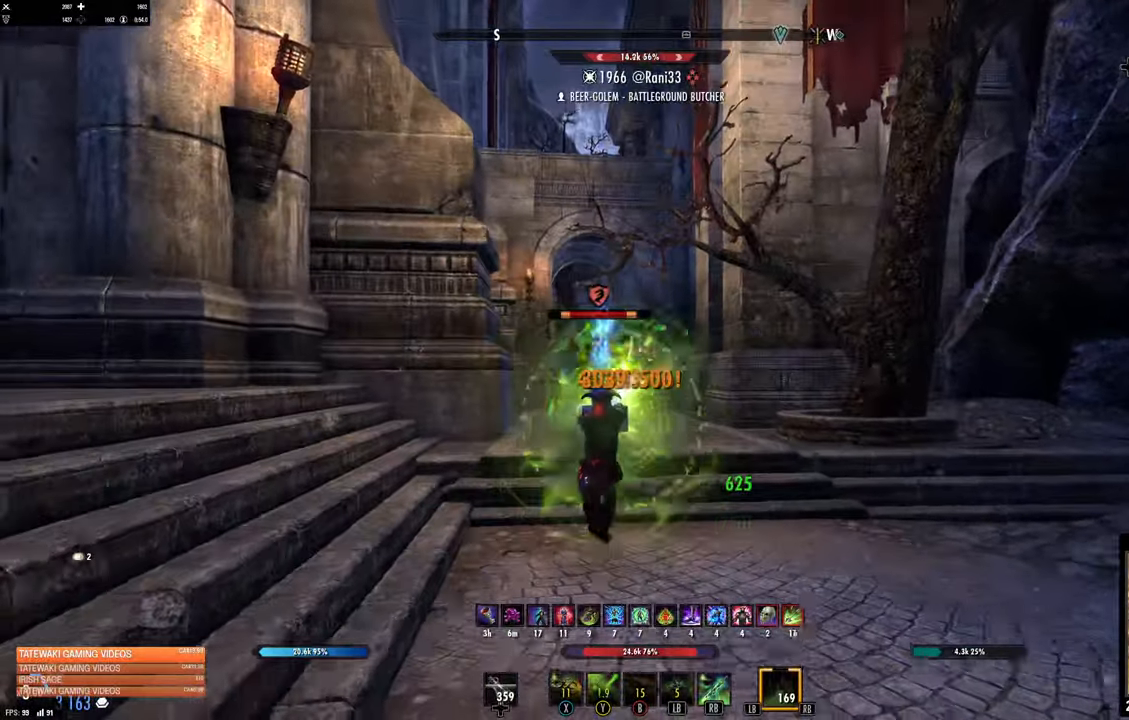
{"dt_ms": 500, "buttons": [], "left_stick": "up", "right_stick": "center", "events": [[84, "left_stick", "center"], [150, "right_stick", "down-left"], [267, "left_stick", "down-left"], [267, "right_stick", "center"], [484, "left_stick", "up"]]}
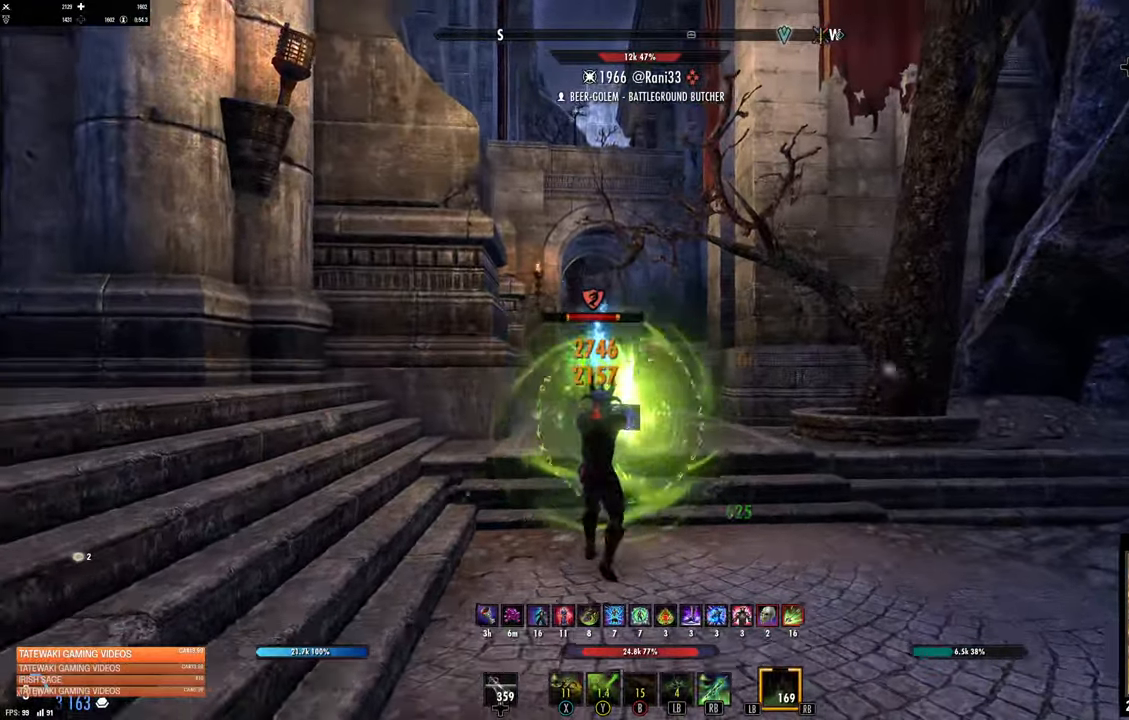
{"dt_ms": 500, "buttons": [], "left_stick": "up", "right_stick": "center", "events": []}
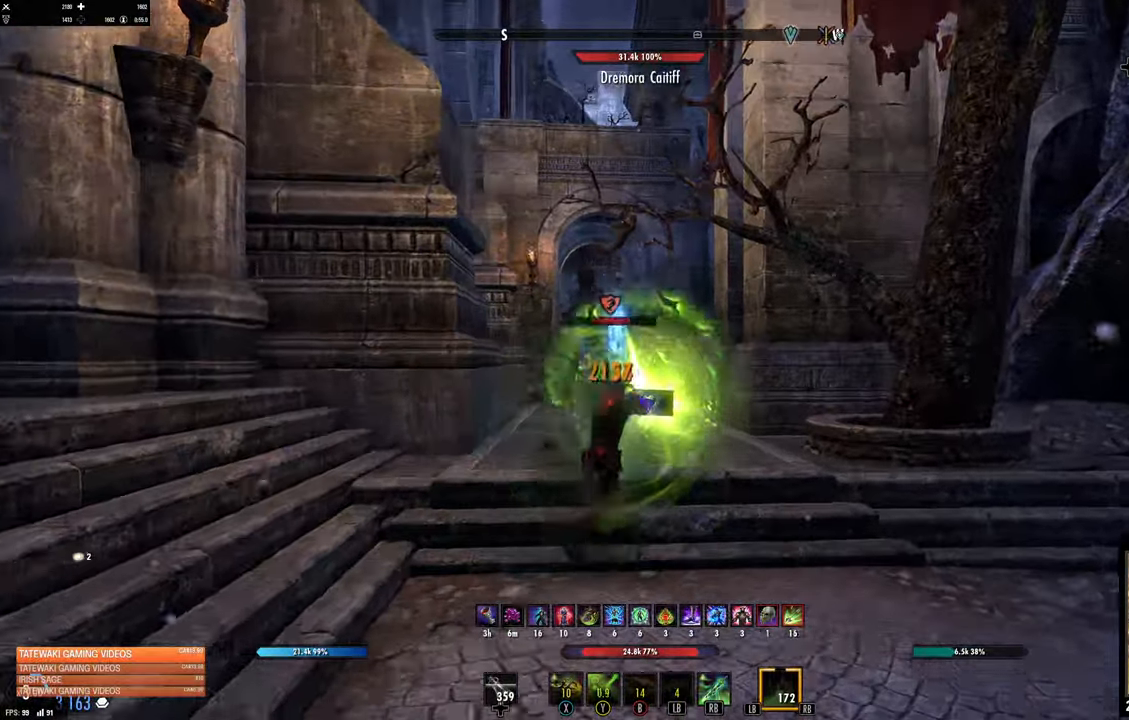
{"dt_ms": 500, "buttons": [], "left_stick": "up", "right_stick": "center", "events": []}
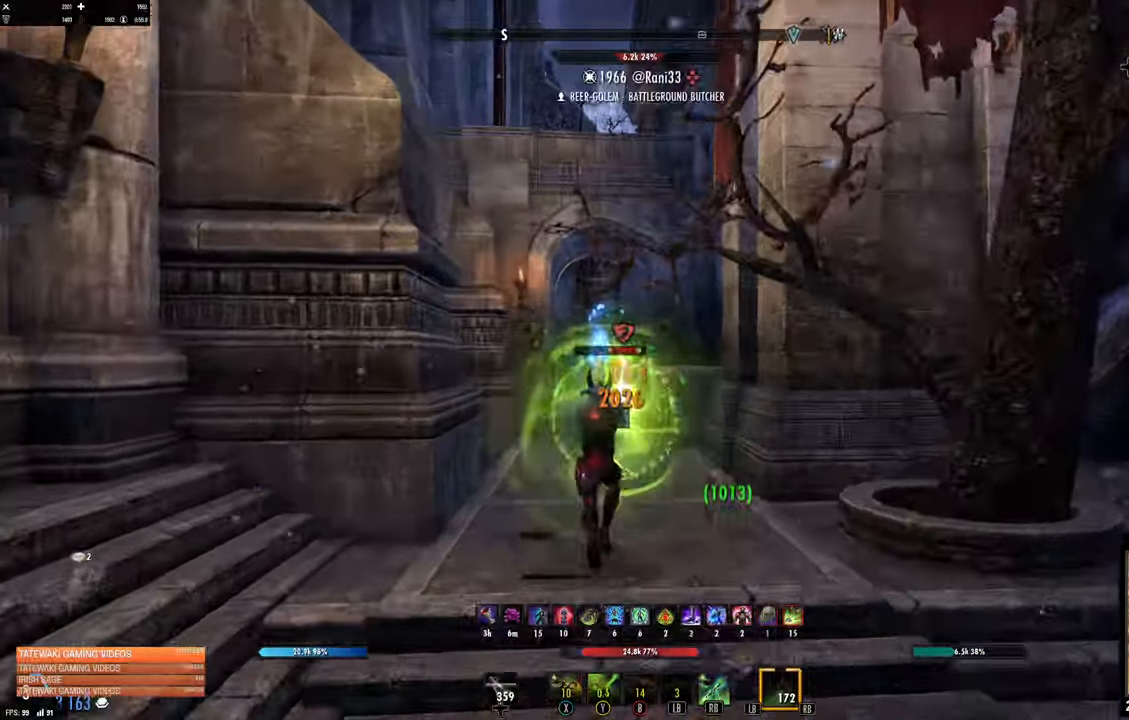
{"dt_ms": 500, "buttons": [], "left_stick": "up", "right_stick": "center", "events": []}
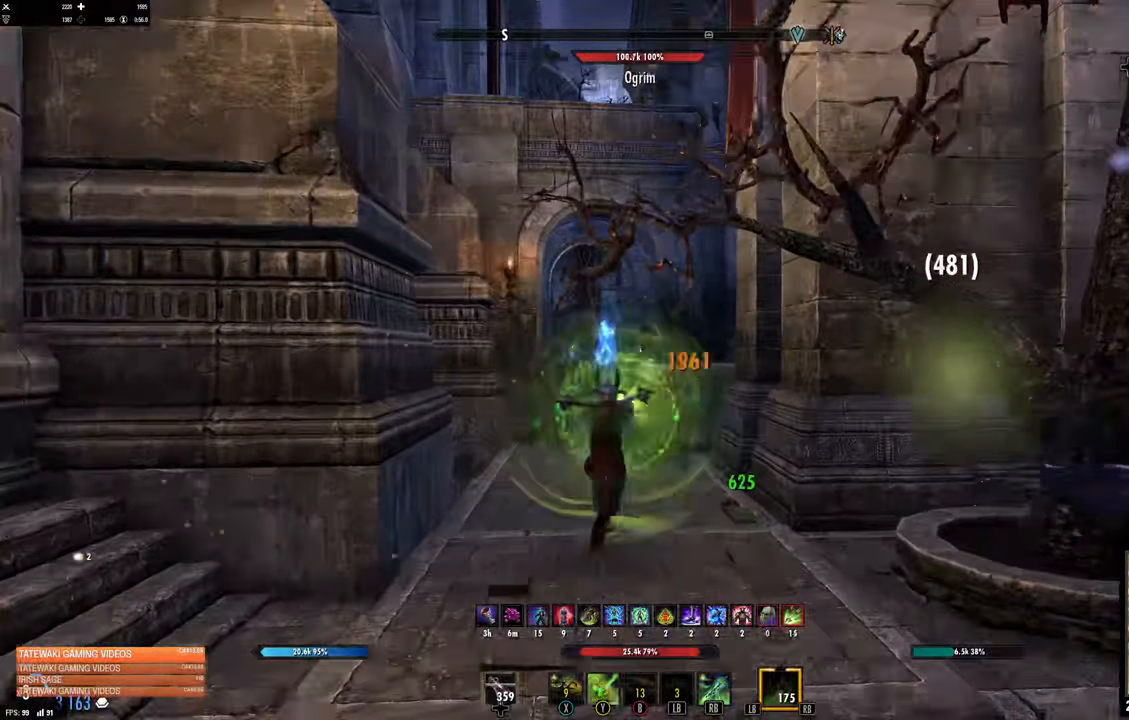
{"dt_ms": 500, "buttons": [], "left_stick": "up", "right_stick": "down", "events": [[150, "DPAD_LEFT", "down"], [200, "DPAD_LEFT", "up"], [300, "L1", "down"], [400, "L1", "up"], [467, "right_stick", "down"]]}
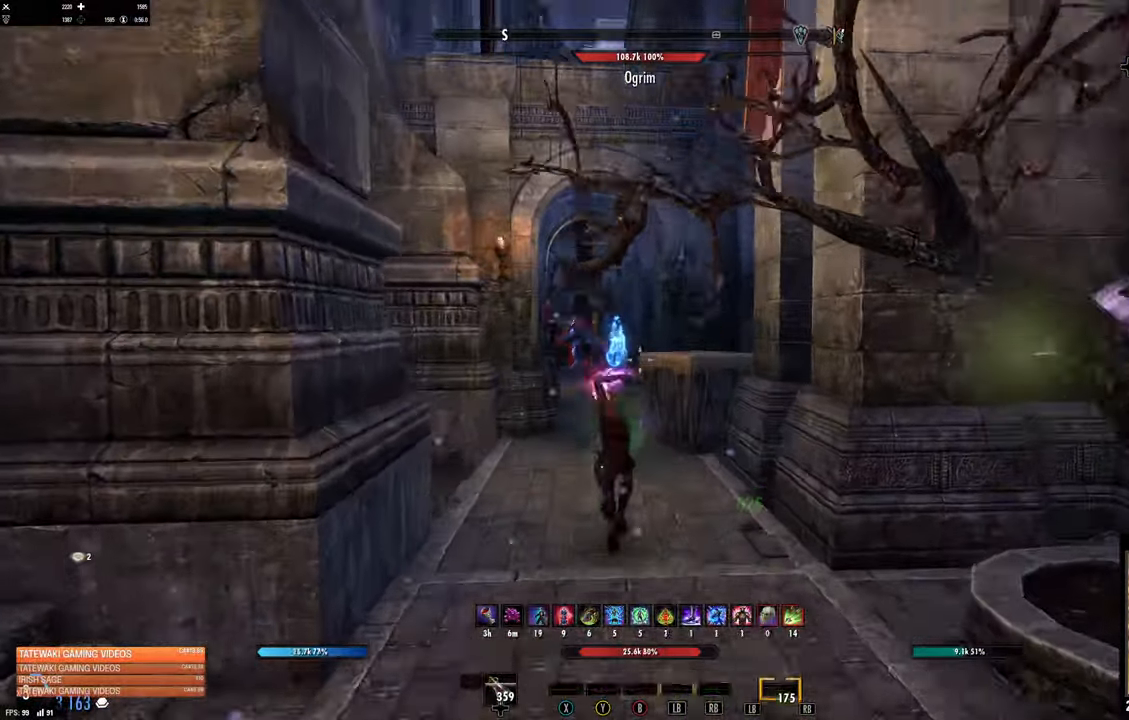
{"dt_ms": 500, "buttons": [], "left_stick": "up", "right_stick": "center", "events": [[34, "L3", "down"], [184, "right_stick", "center"], [200, "L3", "up"]]}
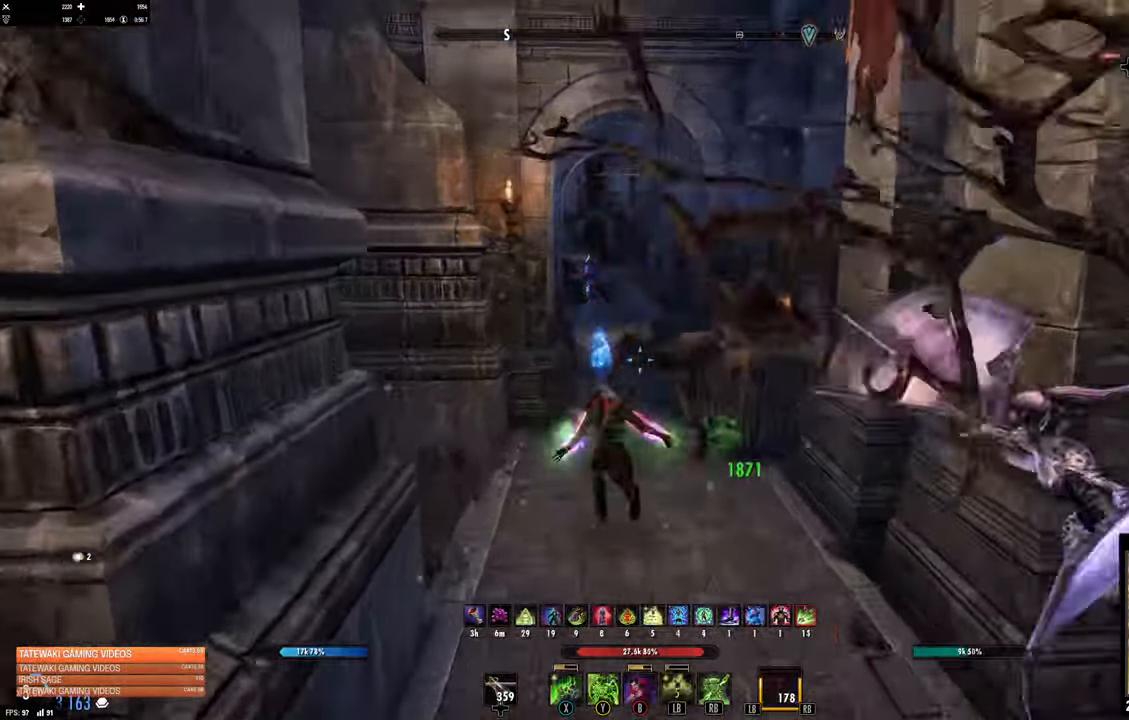
{"dt_ms": 500, "buttons": ["L3"], "left_stick": "up", "right_stick": "center", "events": [[167, "R1", "down"], [267, "R1", "up"], [467, "L3", "down"]]}